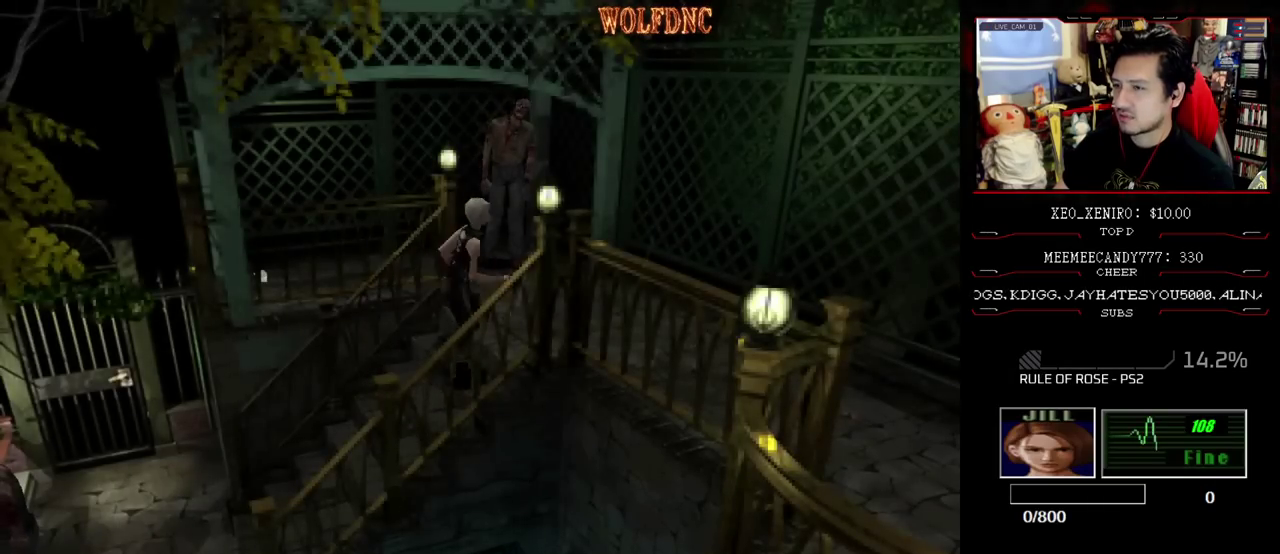
Gameplay with a controller (PlayStation layout); each line is a JSON object with the inputs held at the frame after it. "events" lists button and stick changes between this image and that frame as [ms after this image, input, new state], when the widget could be followed in between. Not read: L3 R3 other_buttons.
{"buttons": ["DPAD_UP", "DPAD_RIGHT"], "events": [[100, "DPAD_RIGHT", "up"], [200, "DPAD_RIGHT", "down"], [483, "SQUARE", "up"]]}
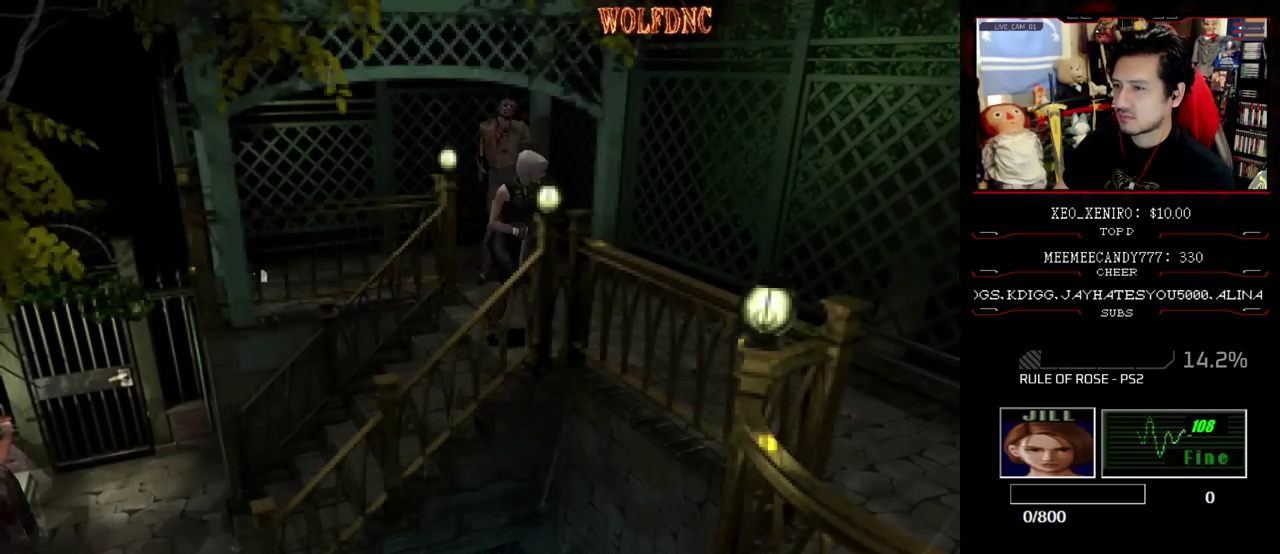
{"buttons": ["SQUARE", "DPAD_LEFT"], "events": [[33, "DPAD_UP", "up"], [217, "DPAD_RIGHT", "up"], [300, "DPAD_LEFT", "down"], [500, "SQUARE", "down"]]}
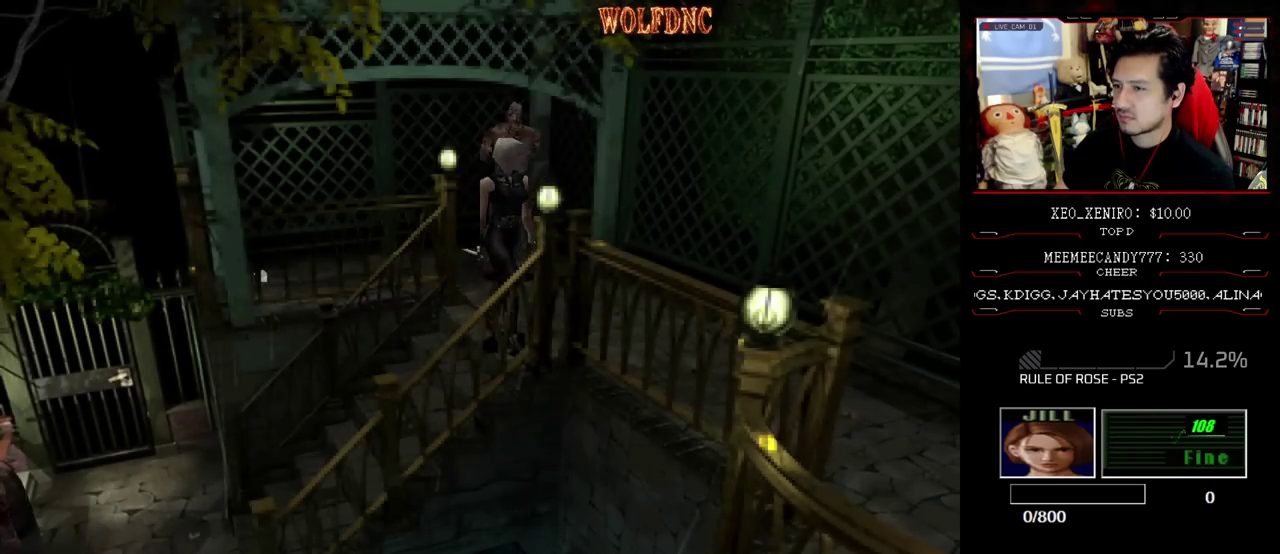
{"buttons": ["SQUARE", "DPAD_UP"], "events": [[50, "DPAD_UP", "down"], [317, "DPAD_LEFT", "up"], [317, "DPAD_RIGHT", "down"], [467, "DPAD_RIGHT", "up"]]}
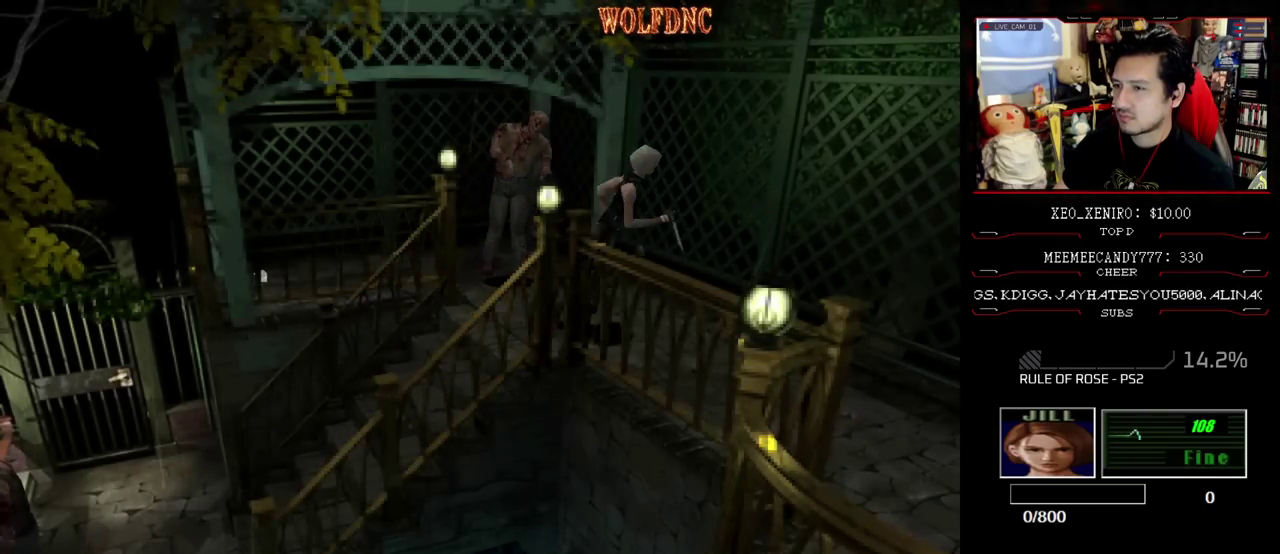
{"buttons": ["DPAD_DOWN", "DPAD_RIGHT"], "events": [[100, "DPAD_UP", "up"], [100, "SQUARE", "up"], [150, "DPAD_RIGHT", "down"], [333, "DPAD_DOWN", "down"]]}
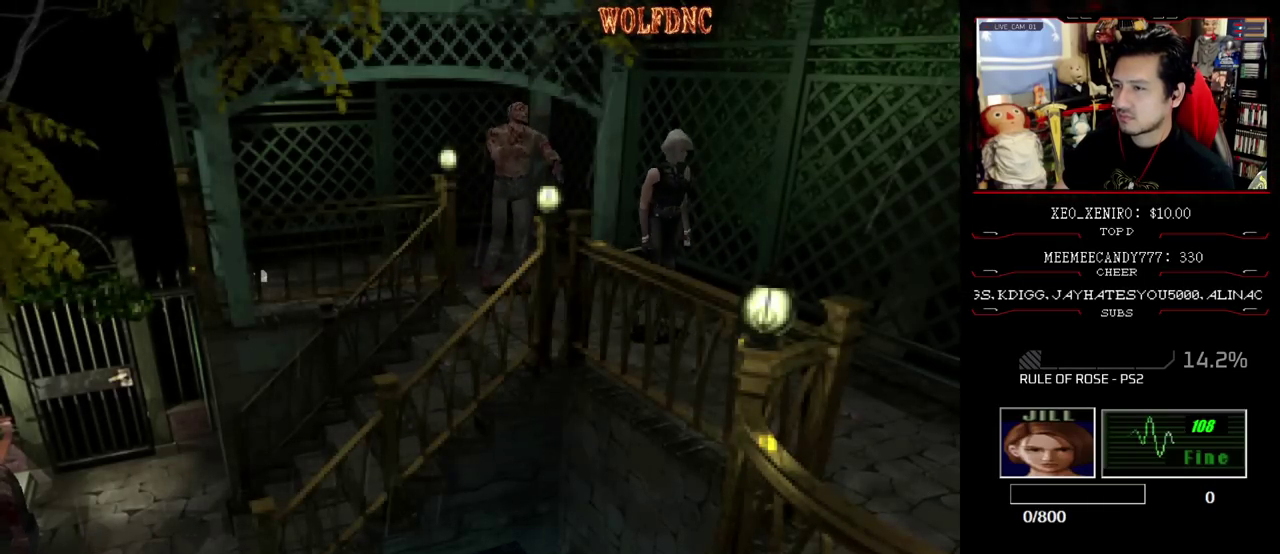
{"buttons": [], "events": [[117, "DPAD_RIGHT", "up"], [267, "DPAD_DOWN", "up"]]}
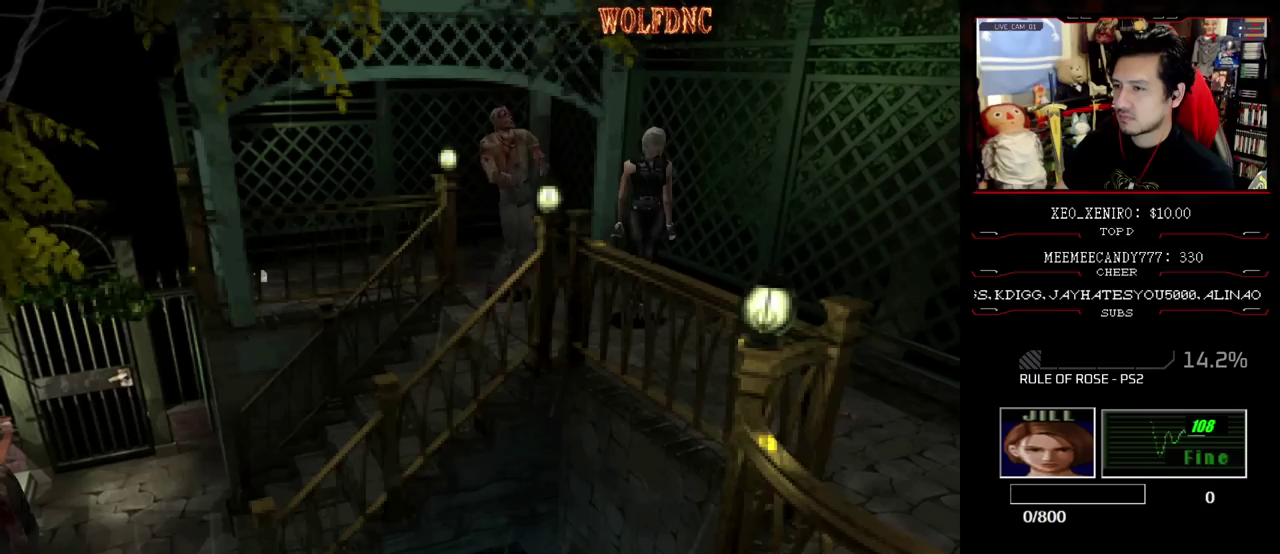
{"buttons": ["SQUARE", "DPAD_UP", "DPAD_RIGHT"], "events": [[83, "DPAD_DOWN", "down"], [133, "SQUARE", "down"], [233, "DPAD_DOWN", "up"], [233, "DPAD_RIGHT", "down"], [233, "SQUARE", "up"], [417, "DPAD_UP", "down"], [417, "SQUARE", "down"]]}
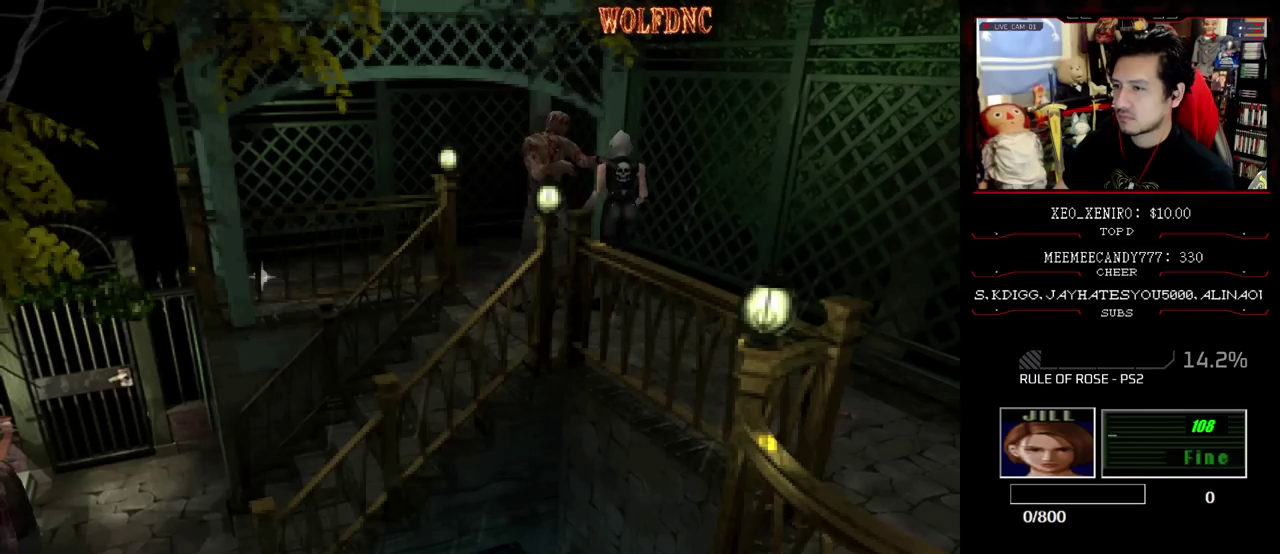
{"buttons": ["SQUARE", "DPAD_UP"], "events": [[67, "DPAD_LEFT", "down"], [67, "DPAD_RIGHT", "up"], [483, "DPAD_LEFT", "up"]]}
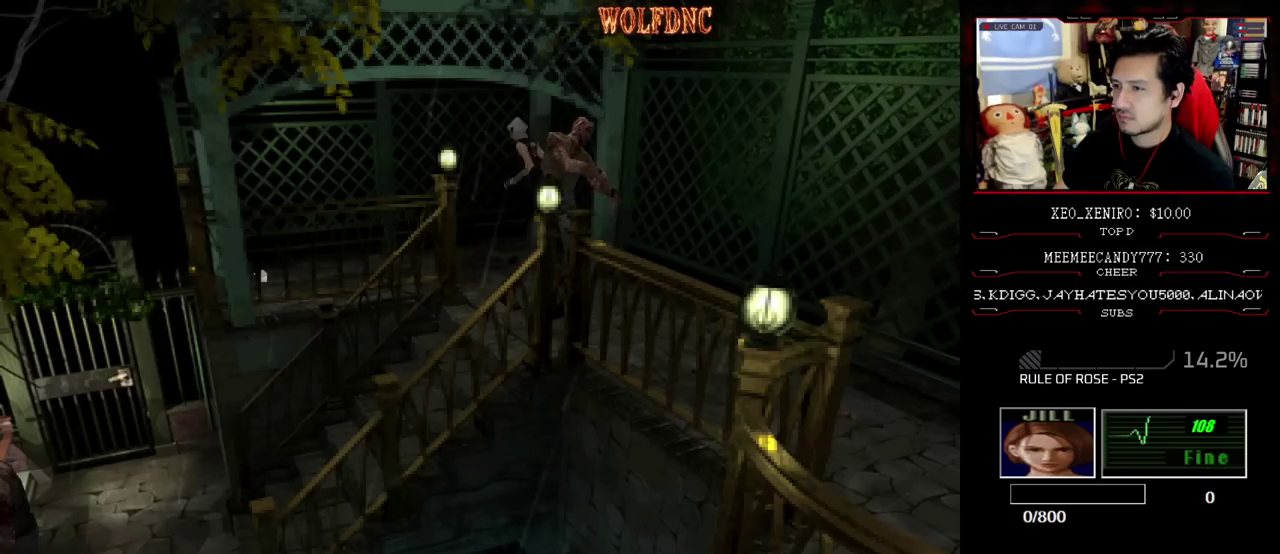
{"buttons": ["SQUARE", "DPAD_UP", "DPAD_LEFT"], "events": [[67, "DPAD_LEFT", "down"]]}
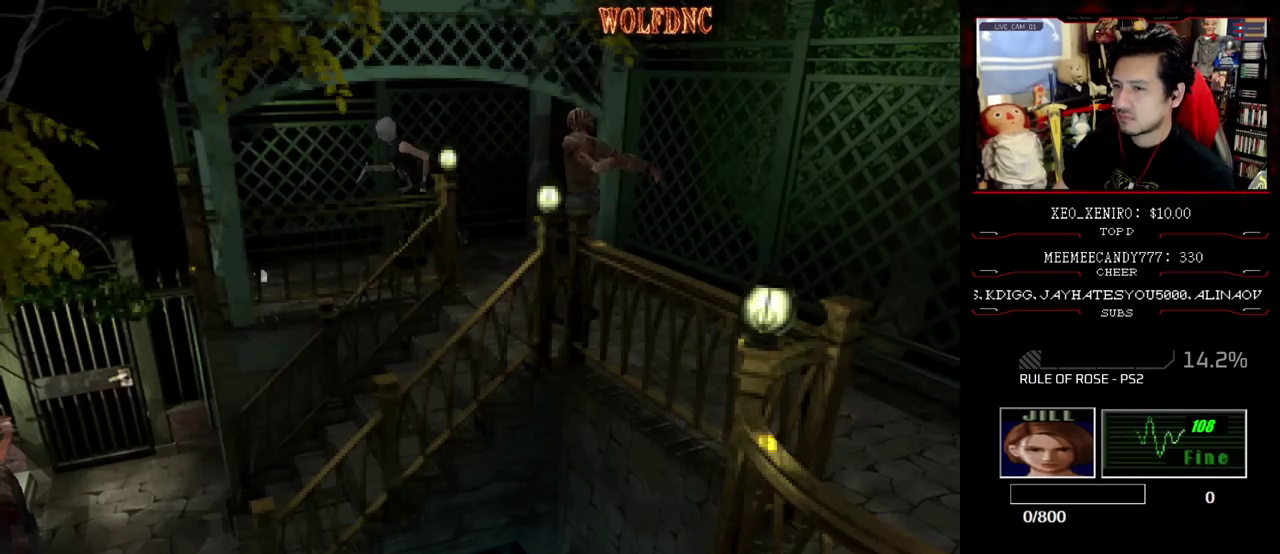
{"buttons": ["CROSS", "DPAD_RIGHT"], "events": [[183, "CROSS", "down"], [283, "CROSS", "up"], [367, "CROSS", "down"], [367, "DPAD_LEFT", "up"], [417, "DPAD_UP", "up"], [417, "SQUARE", "up"], [467, "DPAD_RIGHT", "down"]]}
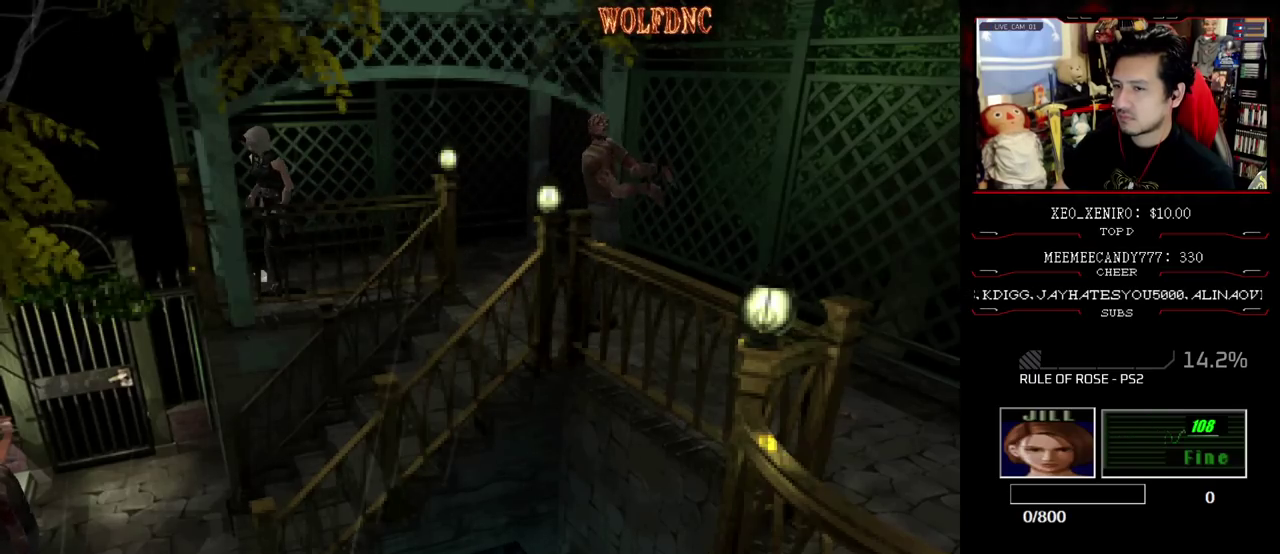
{"buttons": ["CROSS", "DPAD_UP", "DPAD_RIGHT"], "events": [[50, "CROSS", "up"], [100, "CROSS", "down"], [200, "CROSS", "up"], [250, "CROSS", "down"], [333, "CROSS", "up"], [333, "DPAD_UP", "down"], [383, "CROSS", "down"]]}
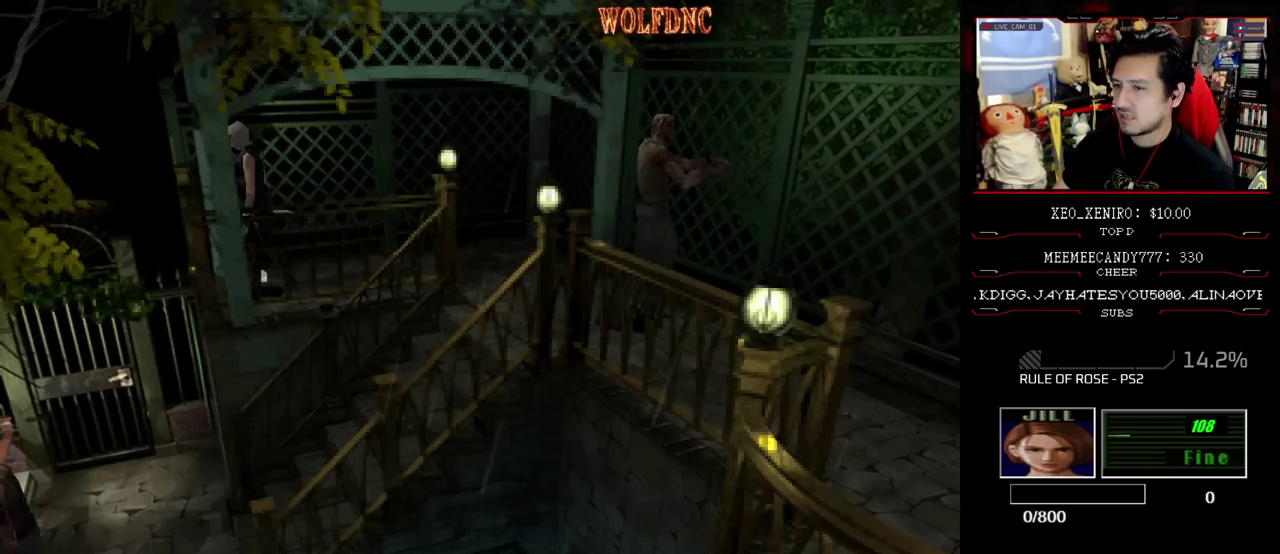
{"buttons": ["CROSS", "DPAD_RIGHT"], "events": [[67, "CROSS", "up"], [117, "CROSS", "down"], [167, "CROSS", "up"], [167, "DPAD_RIGHT", "up"], [167, "DPAD_UP", "up"], [350, "CROSS", "down"], [400, "DPAD_RIGHT", "down"], [450, "CROSS", "up"], [500, "CROSS", "down"]]}
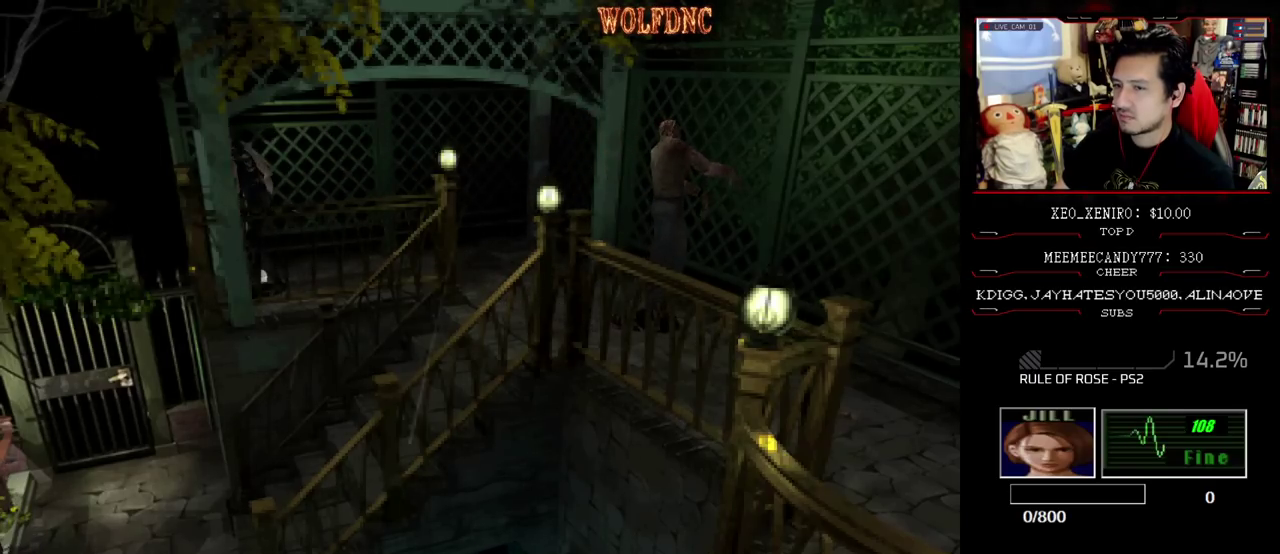
{"buttons": [], "events": [[50, "DPAD_UP", "down"], [83, "CROSS", "up"], [83, "DPAD_RIGHT", "up"], [133, "CROSS", "down"], [183, "CROSS", "up"], [183, "DPAD_UP", "up"], [233, "CROSS", "down"], [317, "CROSS", "up"], [367, "CROSS", "down"], [467, "CROSS", "up"]]}
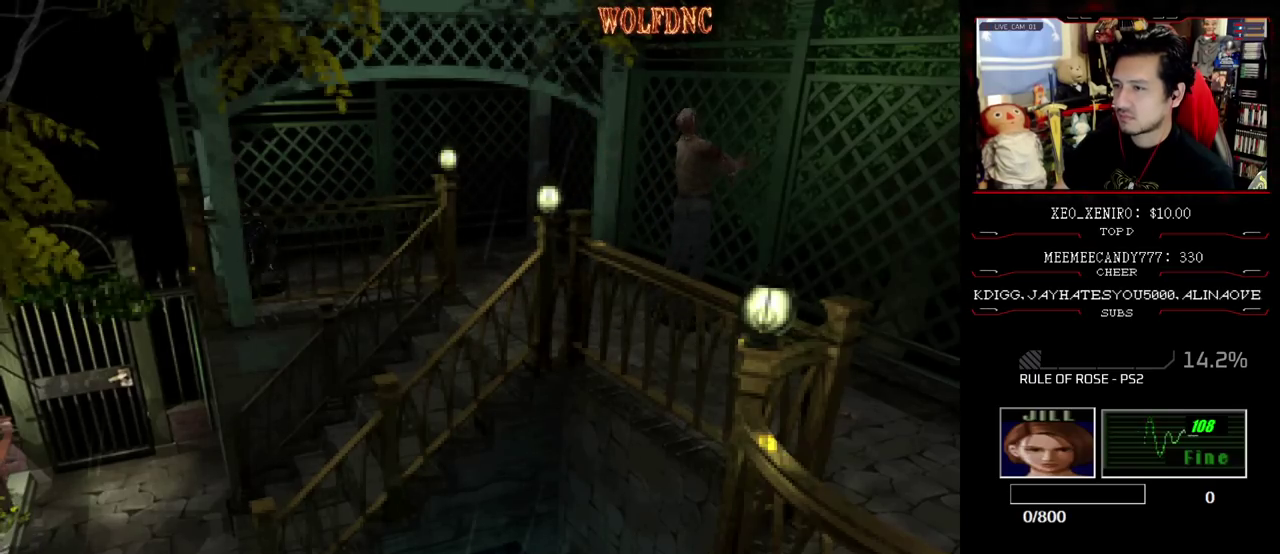
{"buttons": ["CROSS"], "events": [[150, "CROSS", "down"], [200, "CROSS", "up"], [250, "CROSS", "down"], [333, "CROSS", "up"], [383, "CROSS", "down"]]}
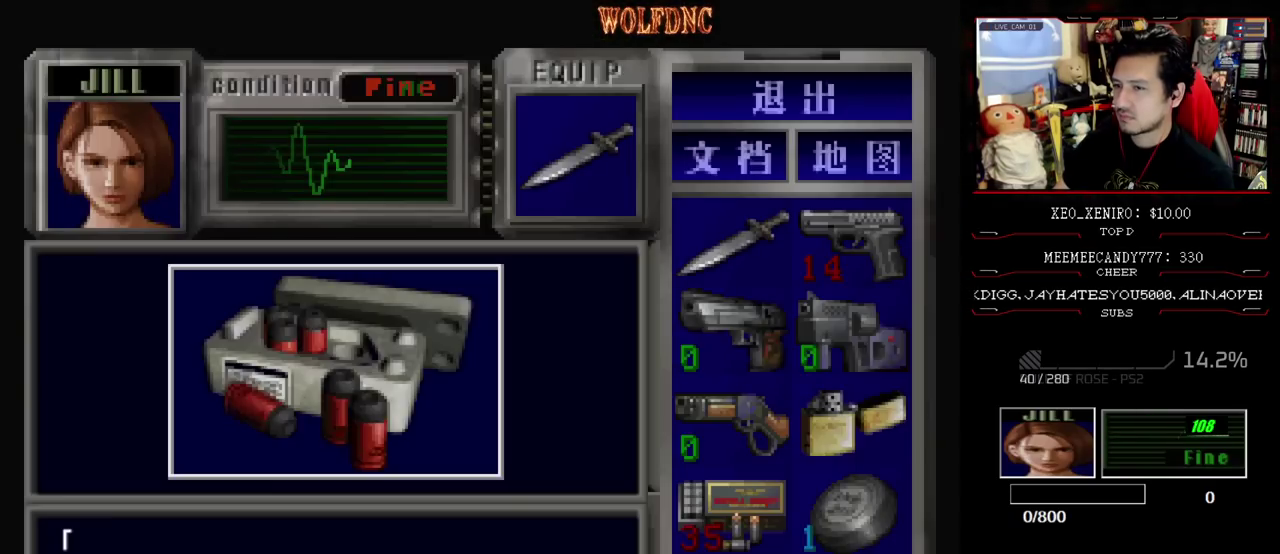
{"buttons": [], "events": [[350, "CROSS", "up"], [400, "CROSS", "down"], [500, "CROSS", "up"]]}
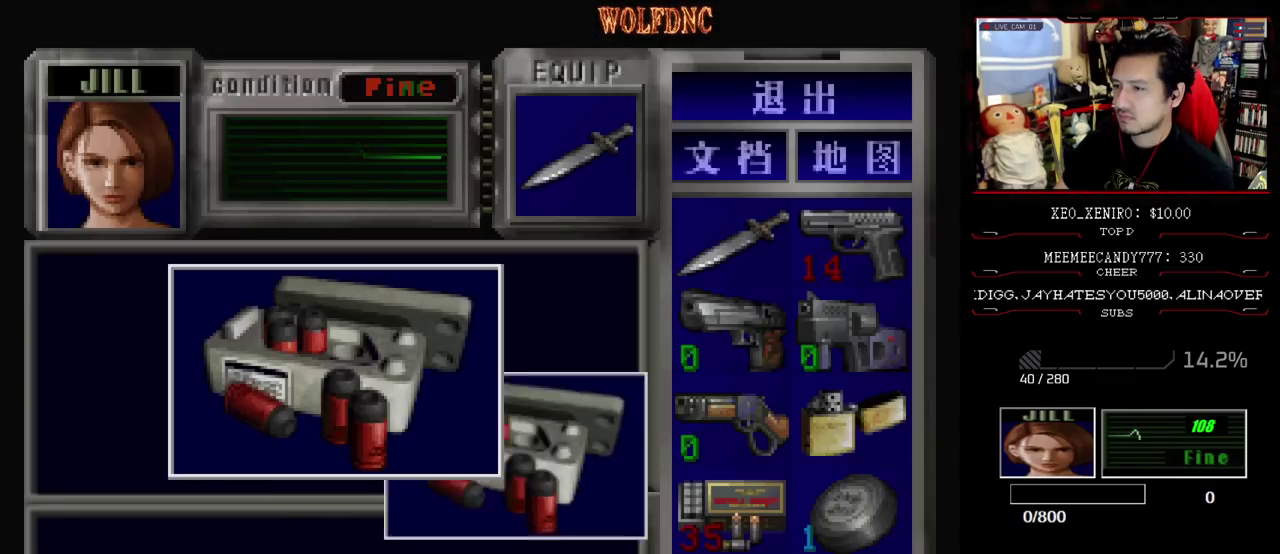
{"buttons": [], "events": [[50, "CROSS", "down"], [183, "SQUARE", "down"], [367, "SQUARE", "up"], [417, "CROSS", "up"]]}
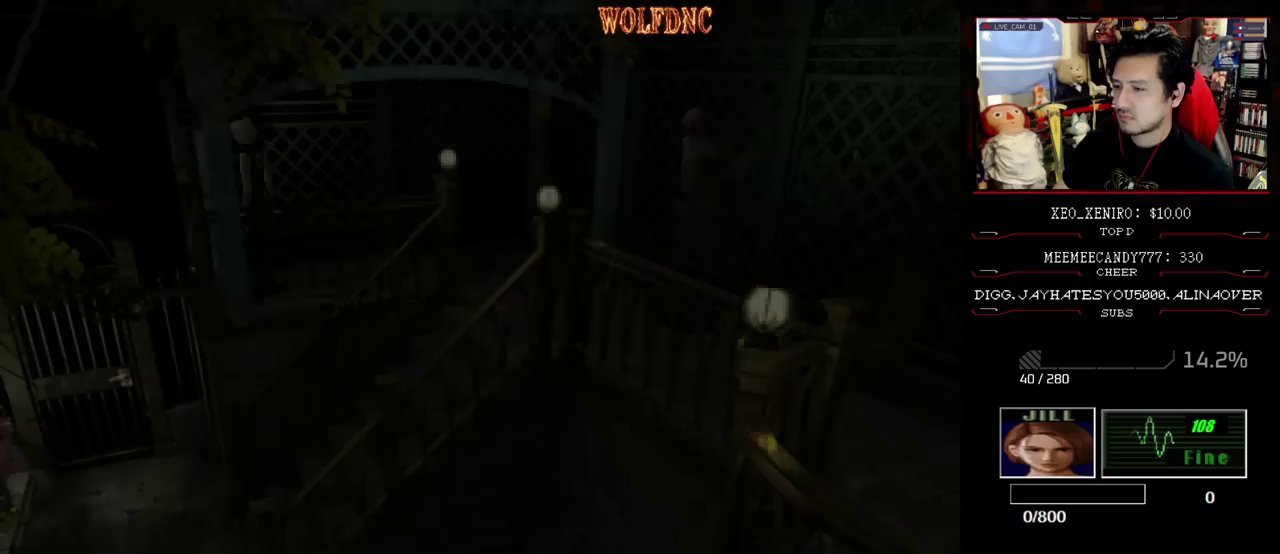
{"buttons": ["CIRCLE"], "events": [[150, "CIRCLE", "down"], [250, "CIRCLE", "up"], [300, "CIRCLE", "down"], [383, "CIRCLE", "up"], [433, "CIRCLE", "down"]]}
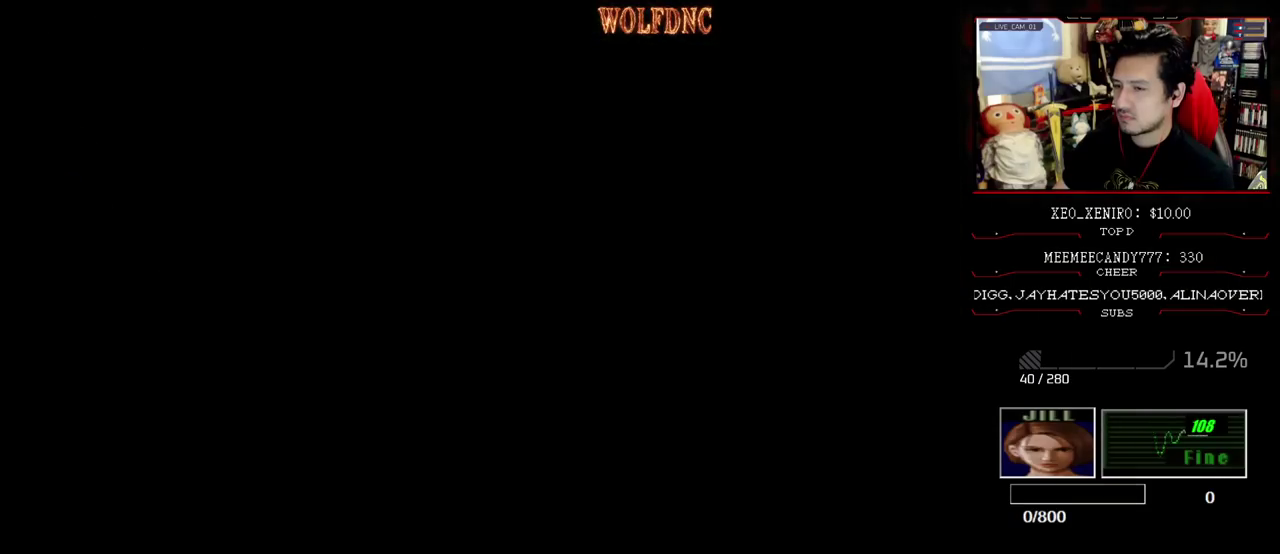
{"buttons": [], "events": [[33, "CIRCLE", "up"], [217, "DPAD_DOWN", "down"], [267, "DPAD_RIGHT", "down"], [350, "CROSS", "down"], [350, "DPAD_DOWN", "up"], [400, "DPAD_RIGHT", "up"], [500, "CROSS", "up"]]}
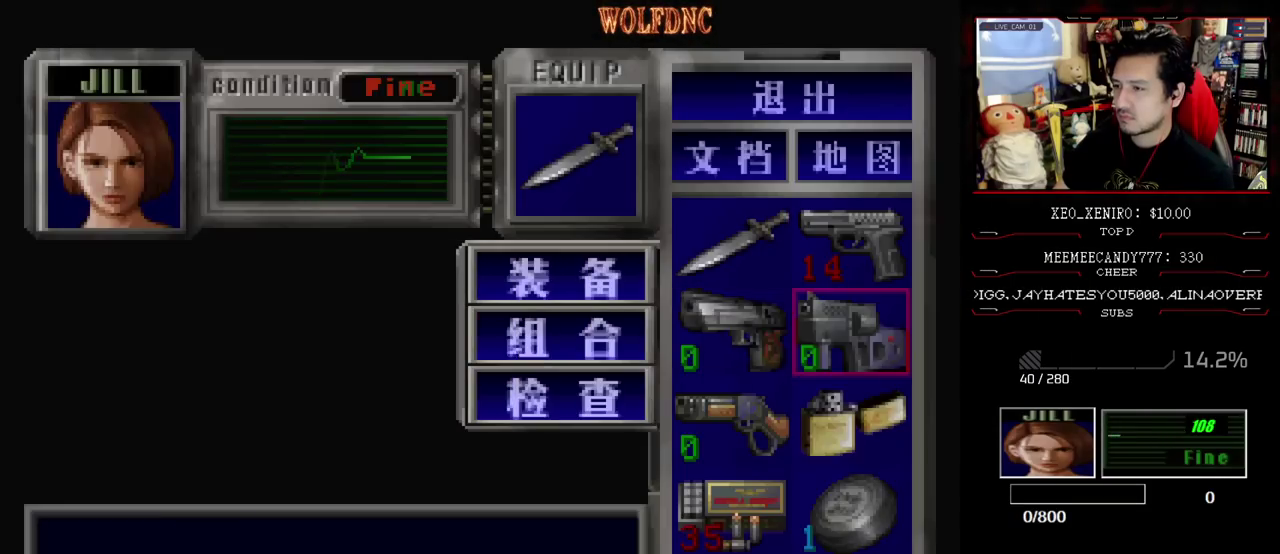
{"buttons": ["DPAD_DOWN"], "events": [[50, "DPAD_DOWN", "down"], [183, "CROSS", "down"], [283, "CROSS", "up"]]}
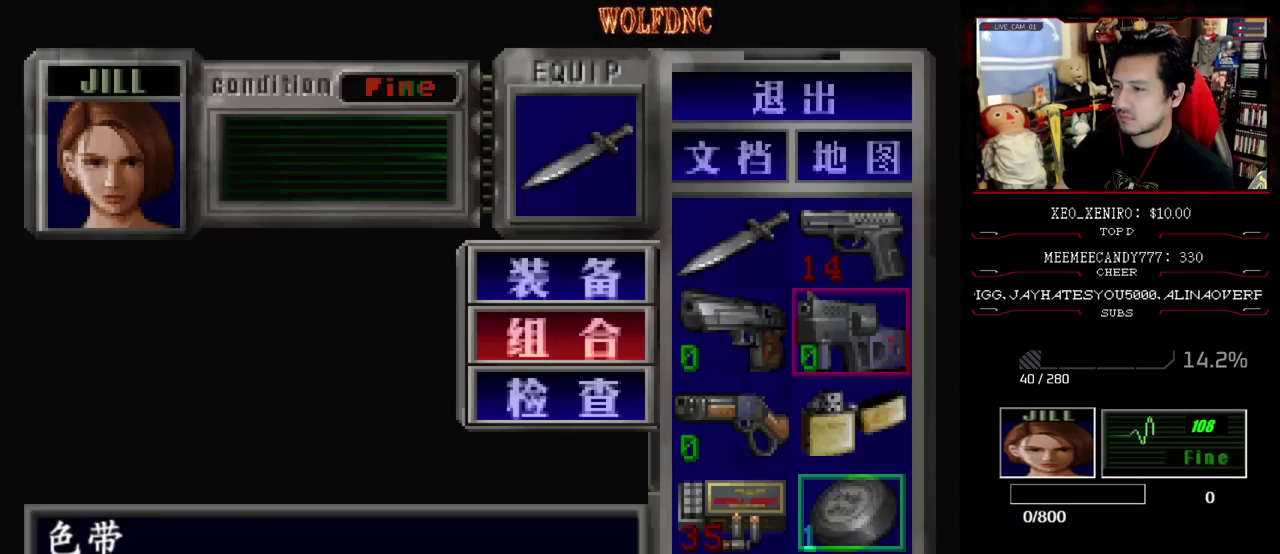
{"buttons": [], "events": [[17, "CROSS", "down"], [150, "DPAD_DOWN", "up"], [200, "CROSS", "up"], [300, "DPAD_DOWN", "down"], [333, "CROSS", "down"], [383, "DPAD_DOWN", "up"], [467, "CROSS", "up"]]}
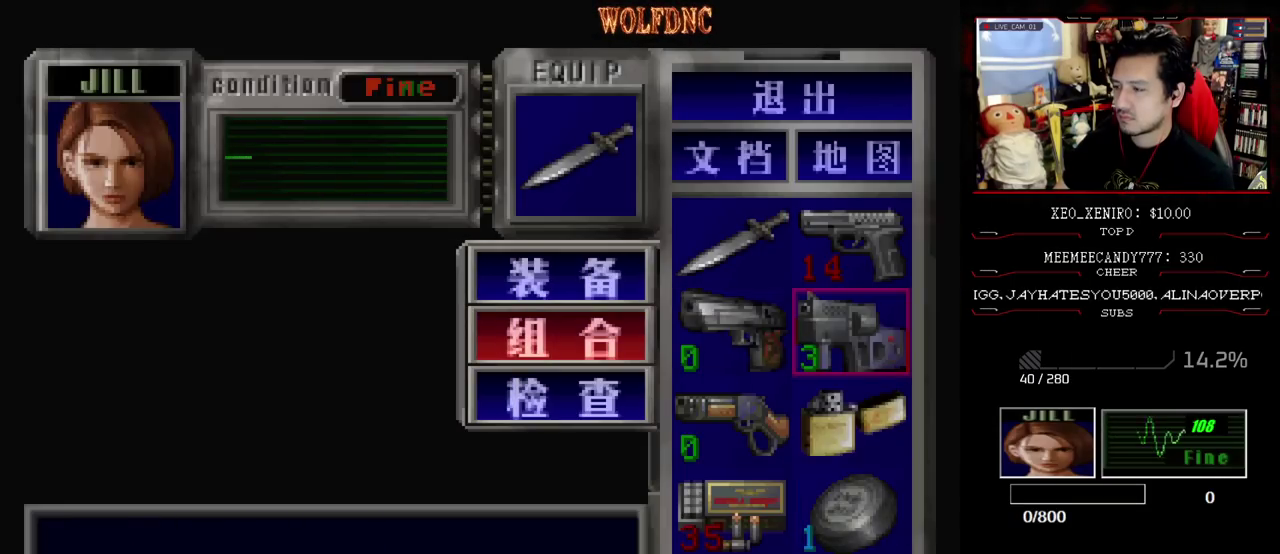
{"buttons": [], "events": [[300, "CIRCLE", "down"], [400, "CIRCLE", "up"]]}
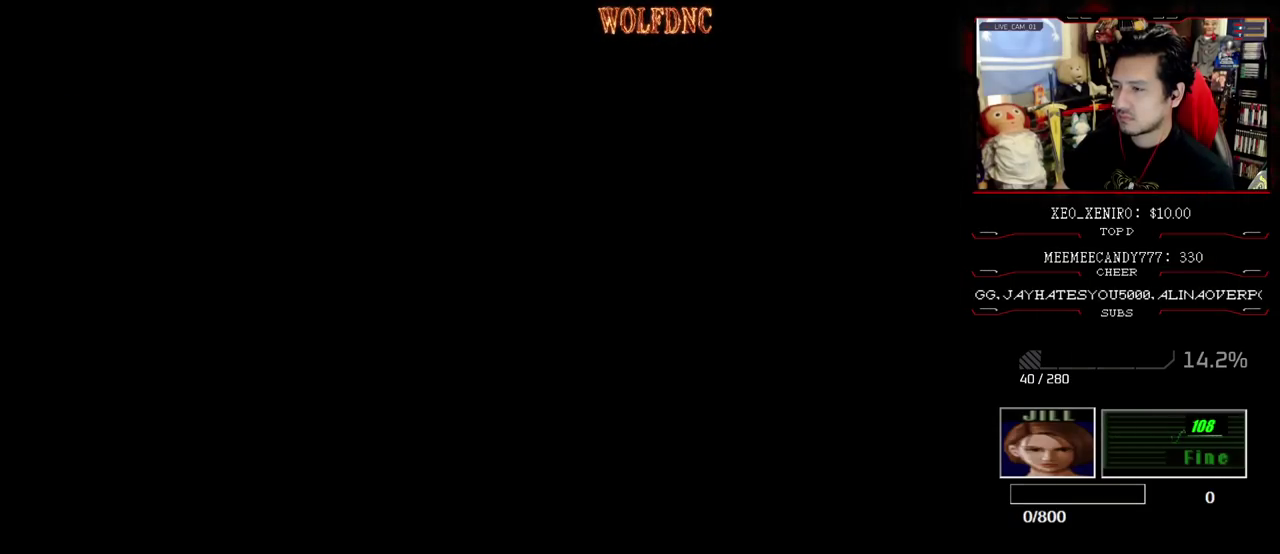
{"buttons": ["SQUARE", "DPAD_UP", "DPAD_RIGHT"], "events": [[83, "DPAD_RIGHT", "down"], [417, "DPAD_UP", "down"], [417, "SQUARE", "down"]]}
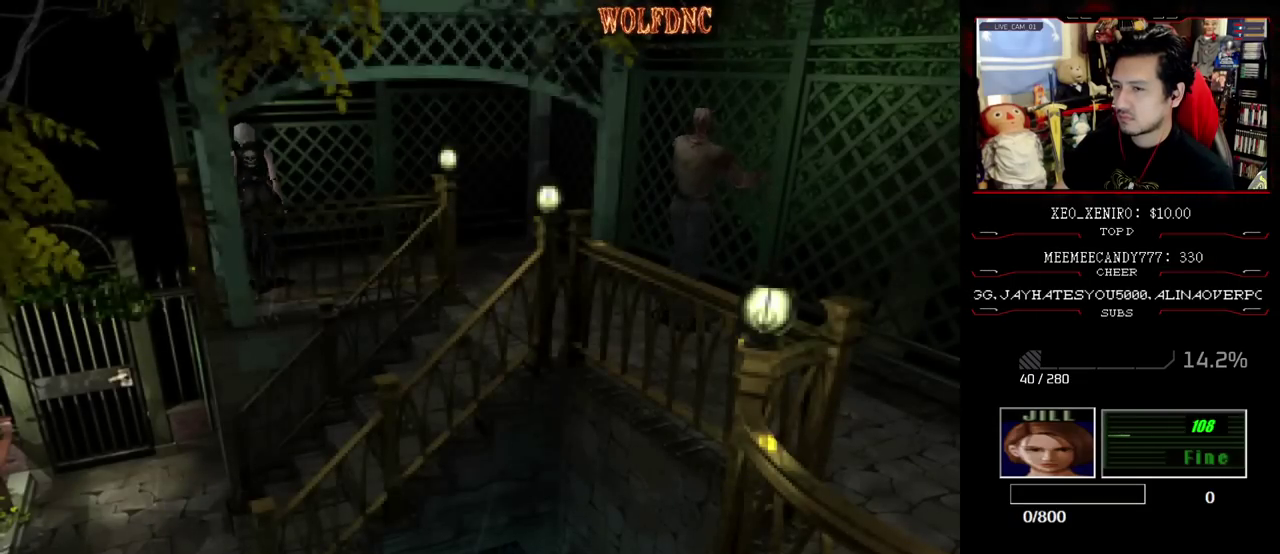
{"buttons": ["SQUARE", "DPAD_UP", "DPAD_RIGHT"], "events": [[17, "CROSS", "down"], [150, "CROSS", "up"], [200, "CROSS", "down"], [383, "CROSS", "up"]]}
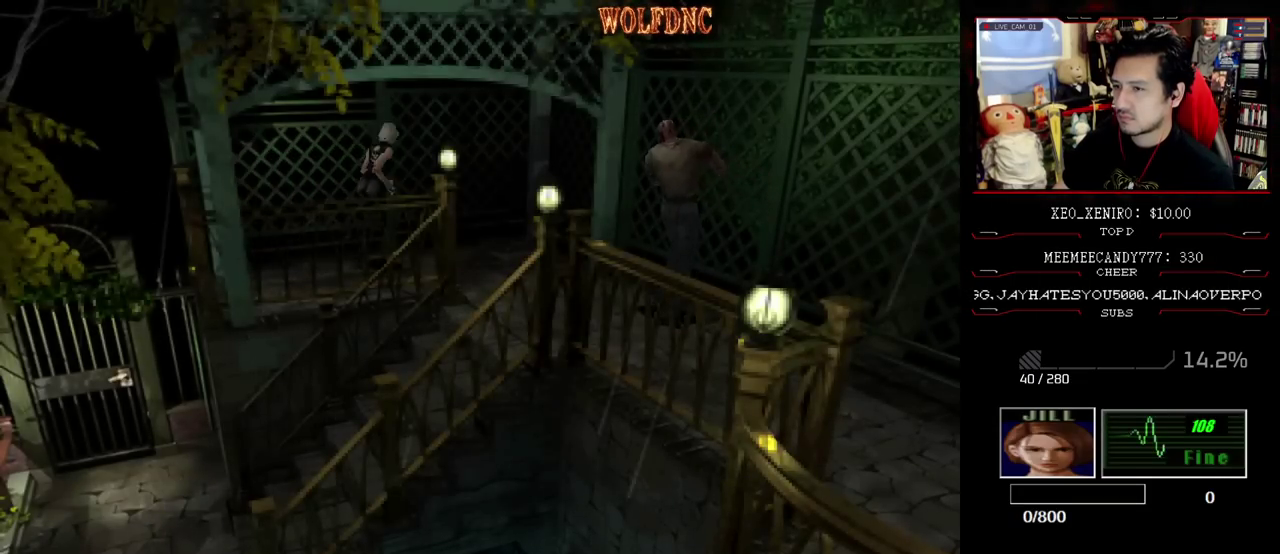
{"buttons": ["DPAD_RIGHT"], "events": [[33, "CROSS", "down"], [217, "CROSS", "up"], [300, "DPAD_UP", "up"], [350, "SQUARE", "up"]]}
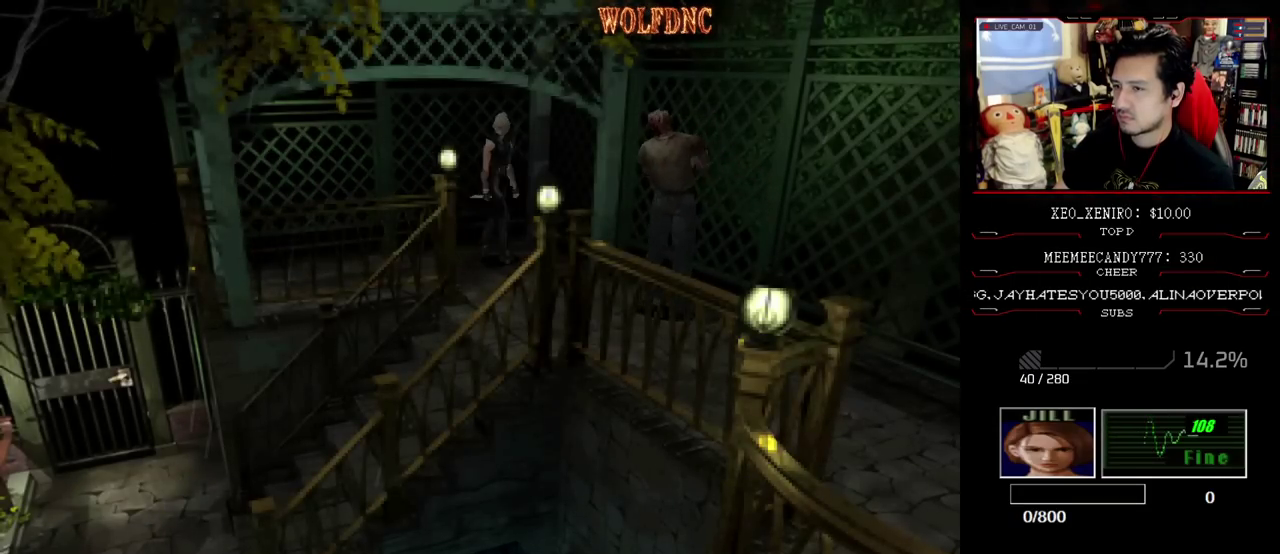
{"buttons": ["SQUARE", "DPAD_UP"], "events": [[50, "DPAD_UP", "down"], [50, "SQUARE", "down"], [317, "DPAD_RIGHT", "up"]]}
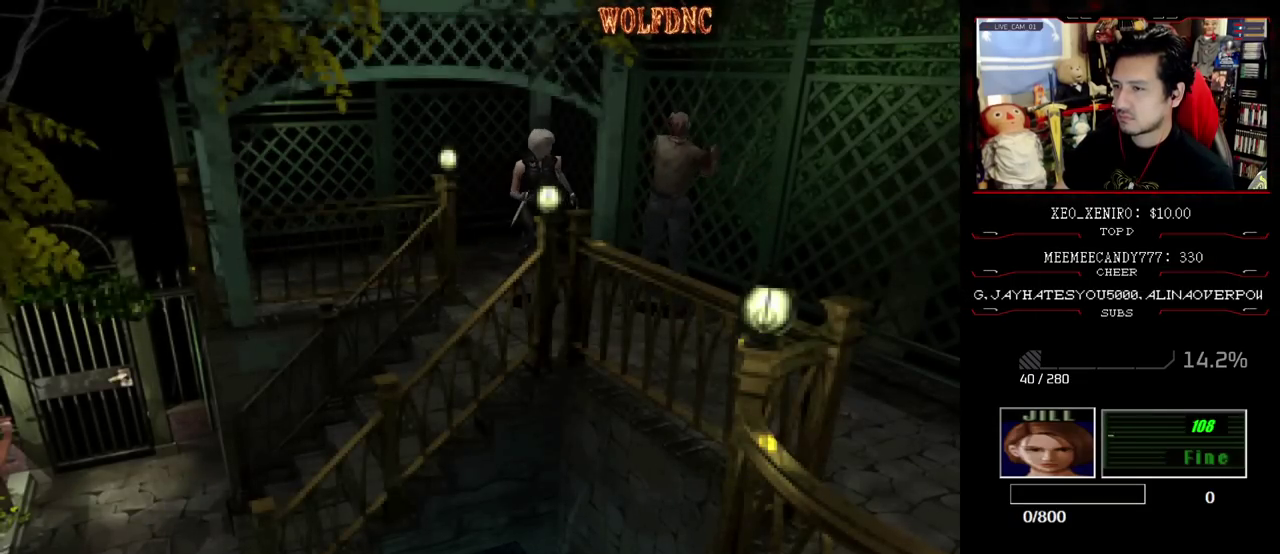
{"buttons": ["SQUARE", "DPAD_UP", "DPAD_RIGHT"], "events": [[17, "DPAD_LEFT", "down"], [433, "DPAD_LEFT", "up"], [433, "DPAD_RIGHT", "down"]]}
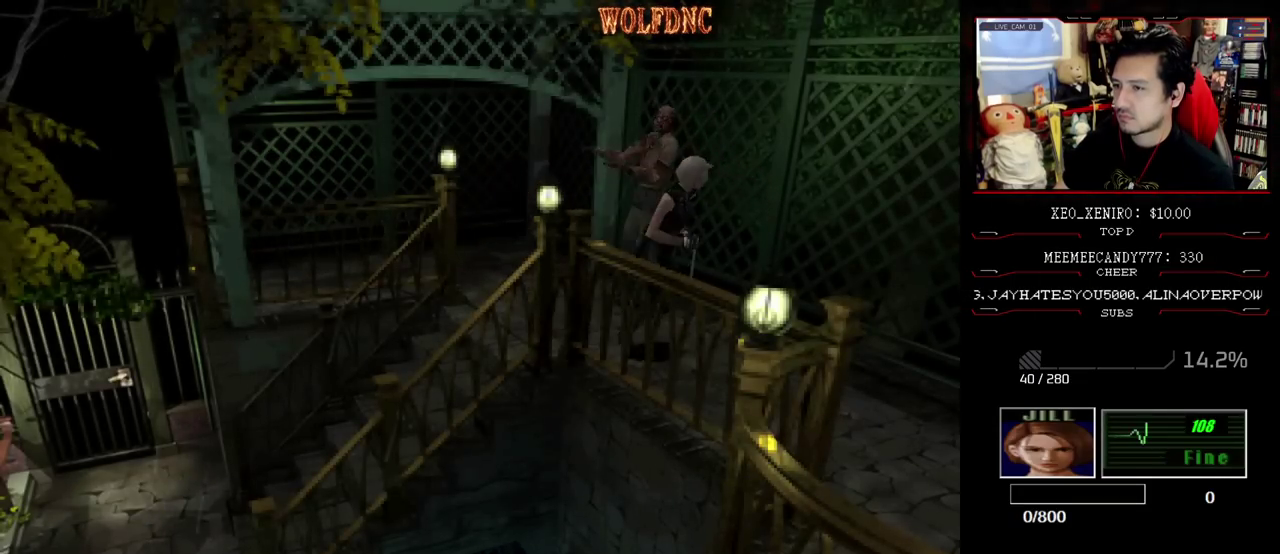
{"buttons": ["SQUARE"], "events": [[167, "DPAD_RIGHT", "up"], [500, "DPAD_UP", "up"]]}
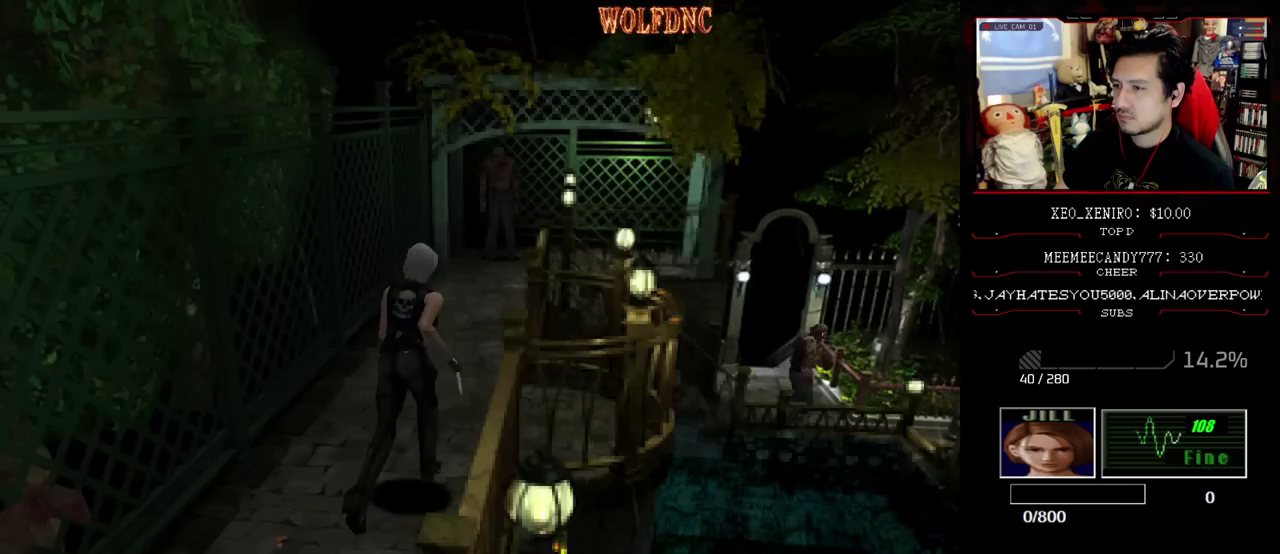
{"buttons": ["SQUARE", "DPAD_UP"], "events": [[50, "SQUARE", "up"], [317, "DPAD_UP", "down"], [367, "SQUARE", "down"]]}
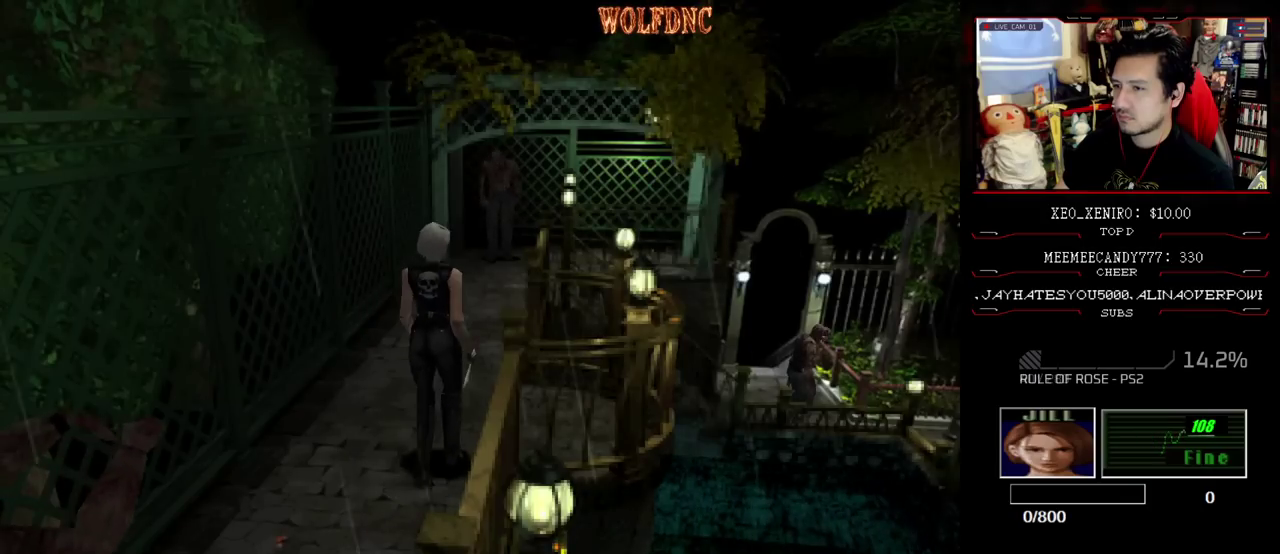
{"buttons": ["SQUARE", "DPAD_UP", "DPAD_RIGHT"], "events": [[17, "DPAD_LEFT", "down"], [100, "DPAD_LEFT", "up"], [433, "DPAD_RIGHT", "down"]]}